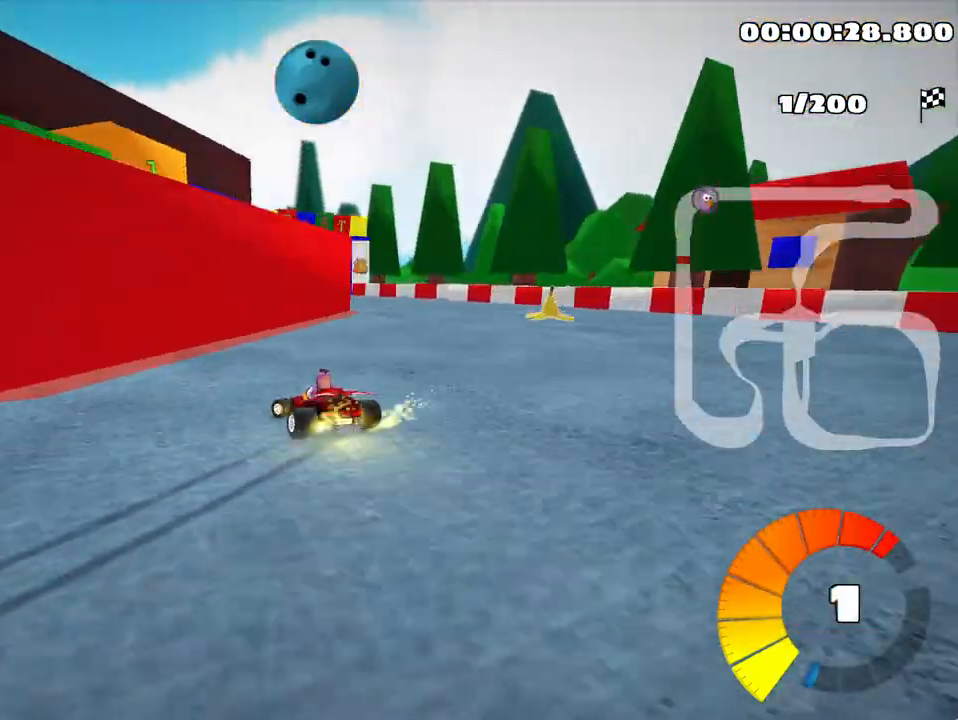
Gameplay with keyboard; each line is a JSON object with the keys held at the frame after it. "events" lists presses ("down") and releases ("up") of "down", "fire", "left", "look", "nitro", "right", "skid" and "up" between this image and that frame as [ms after this image, input, new state], when the widget could be followed in between. No other keys are recorded. Mouse input is not recorded. Key names are as the overlay labels them; some are game actions (e.g. jump) rather than physical keys.
{"keys": ["left", "skid", "up"], "events": []}
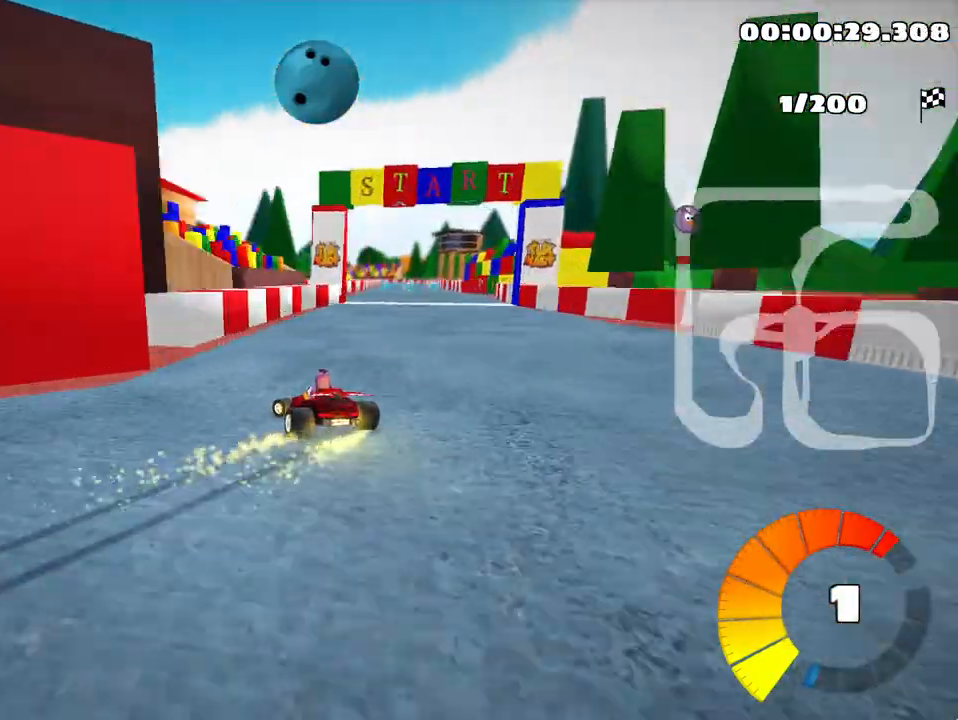
{"keys": ["right", "skid", "up"], "events": [[183, "right", "down"], [300, "left", "up"], [333, "nitro", "down"], [400, "nitro", "up"]]}
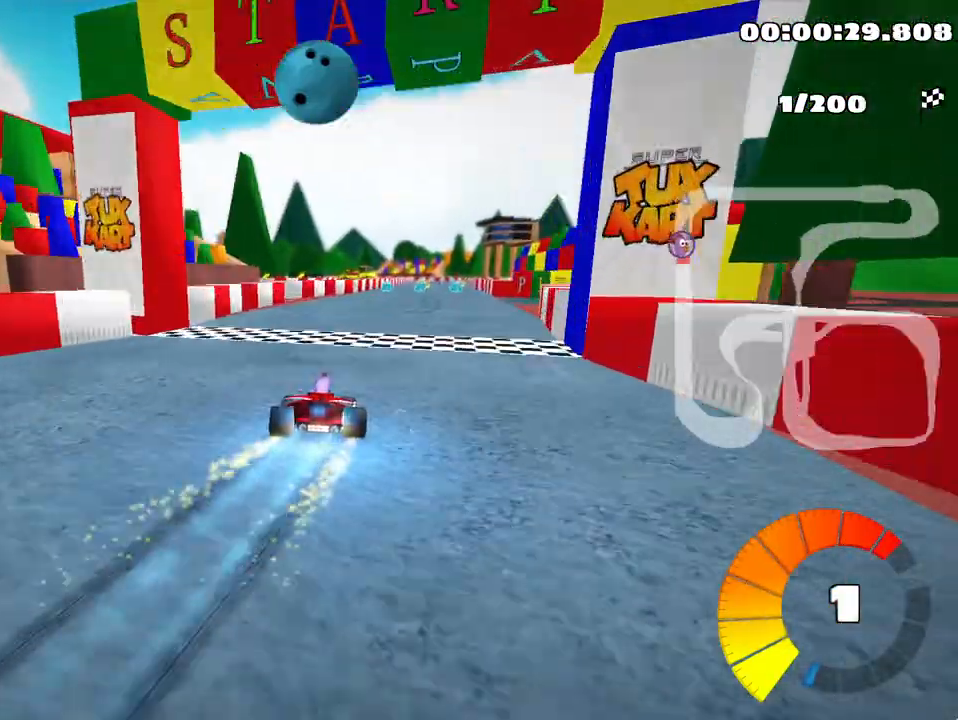
{"keys": ["right", "skid", "up"], "events": []}
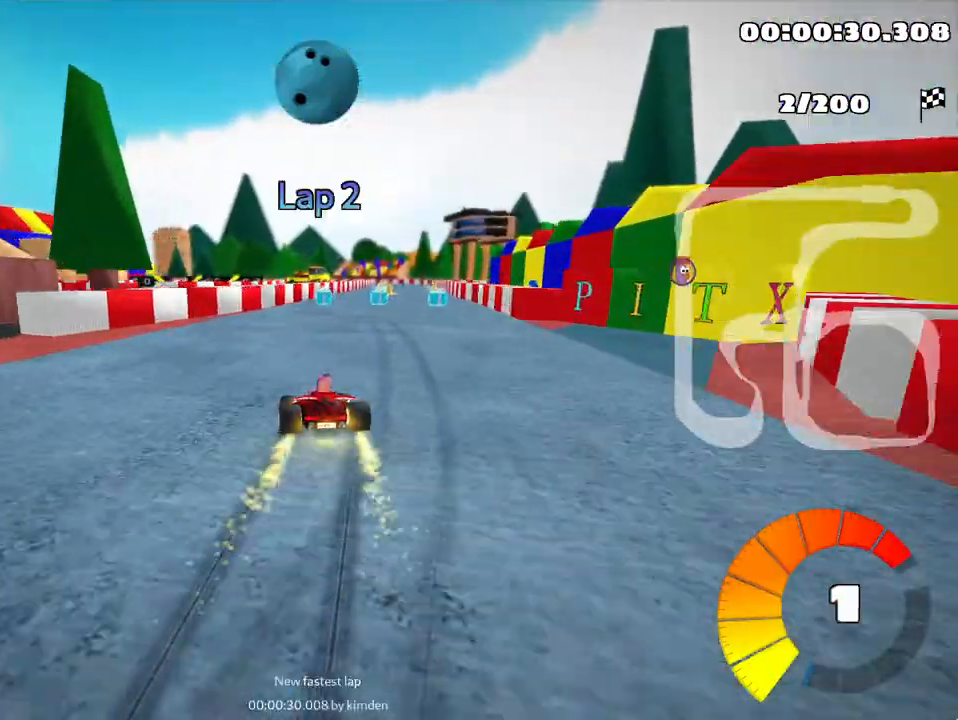
{"keys": ["right", "skid", "up"], "events": []}
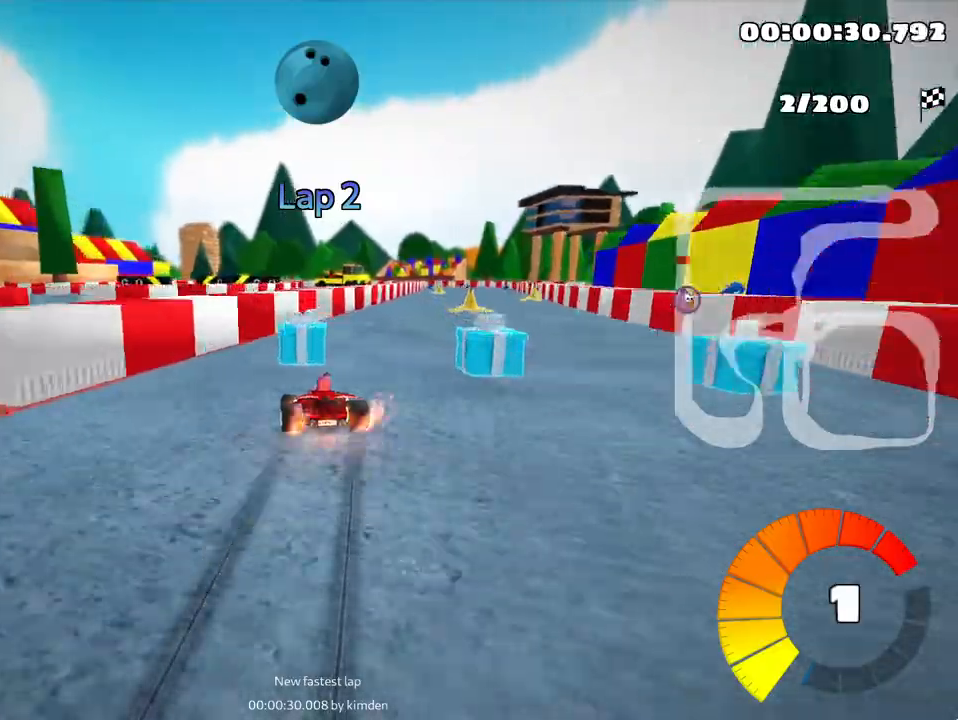
{"keys": ["right", "up"], "events": [[17, "skid", "up"]]}
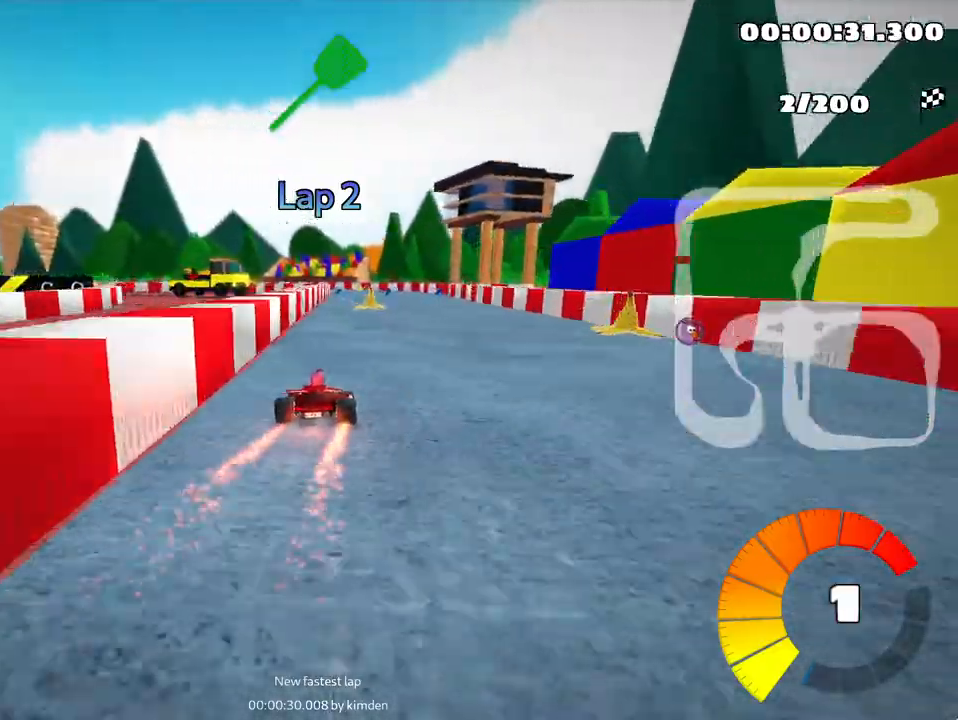
{"keys": ["skid", "up"], "events": [[83, "right", "up"], [283, "skid", "down"], [300, "left", "down"], [450, "left", "up"]]}
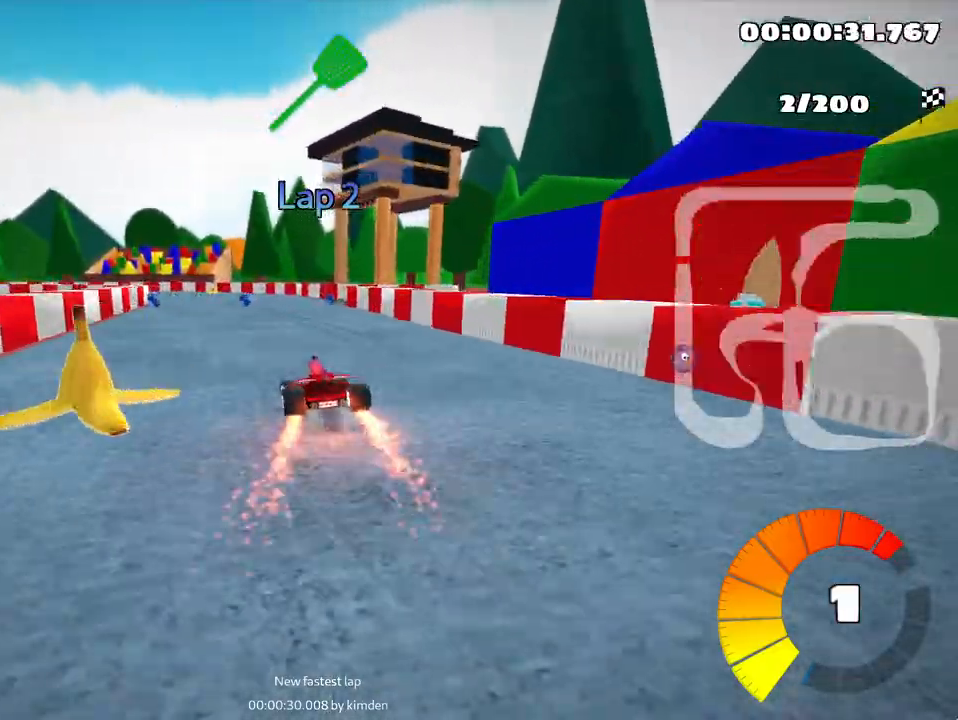
{"keys": ["left", "skid", "up"], "events": [[217, "right", "down"], [400, "left", "down"], [450, "right", "up"]]}
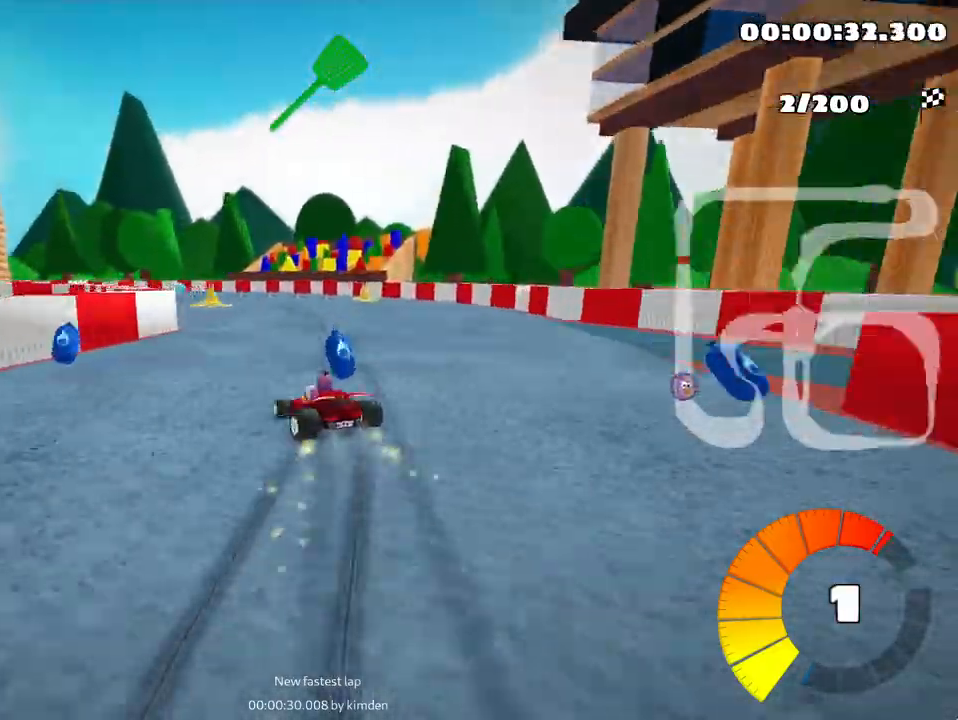
{"keys": ["left", "skid", "up"], "events": []}
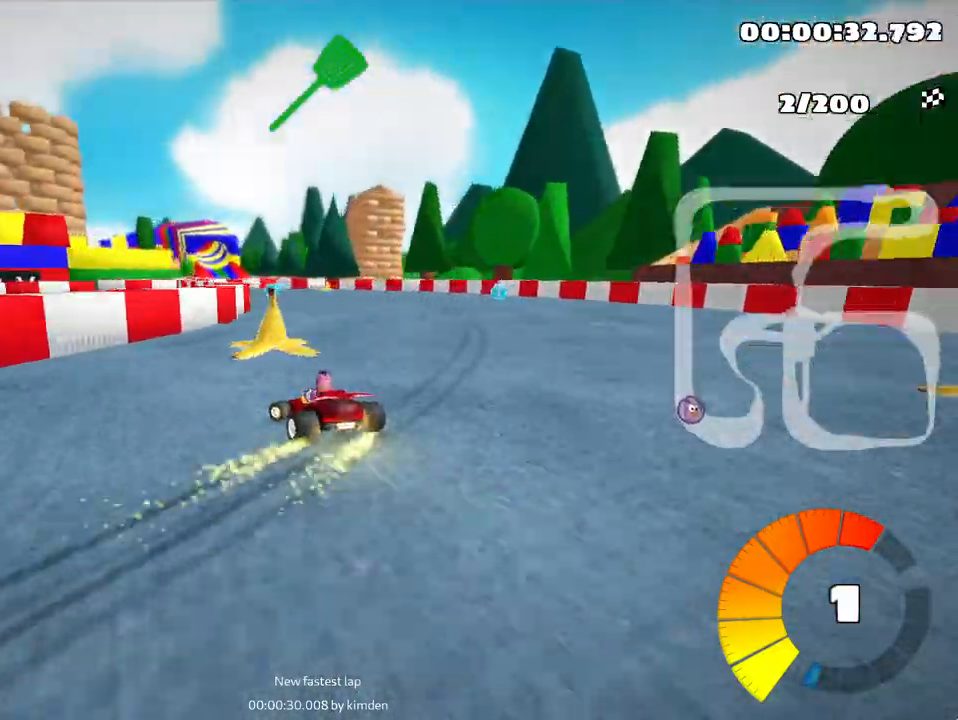
{"keys": ["left", "skid", "up"], "events": []}
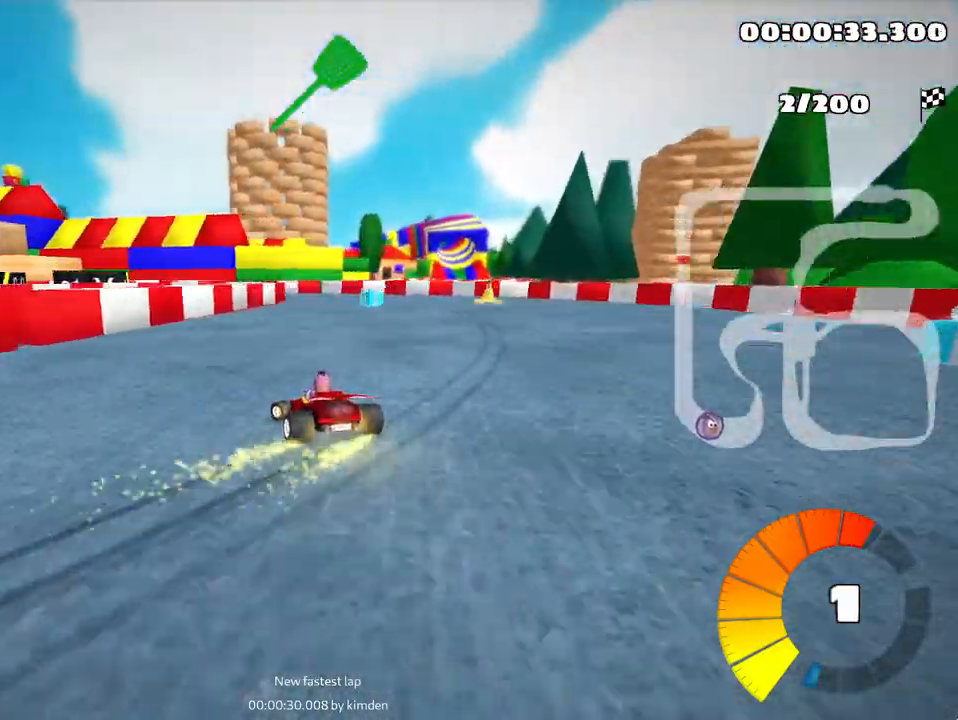
{"keys": ["left", "skid", "up"], "events": []}
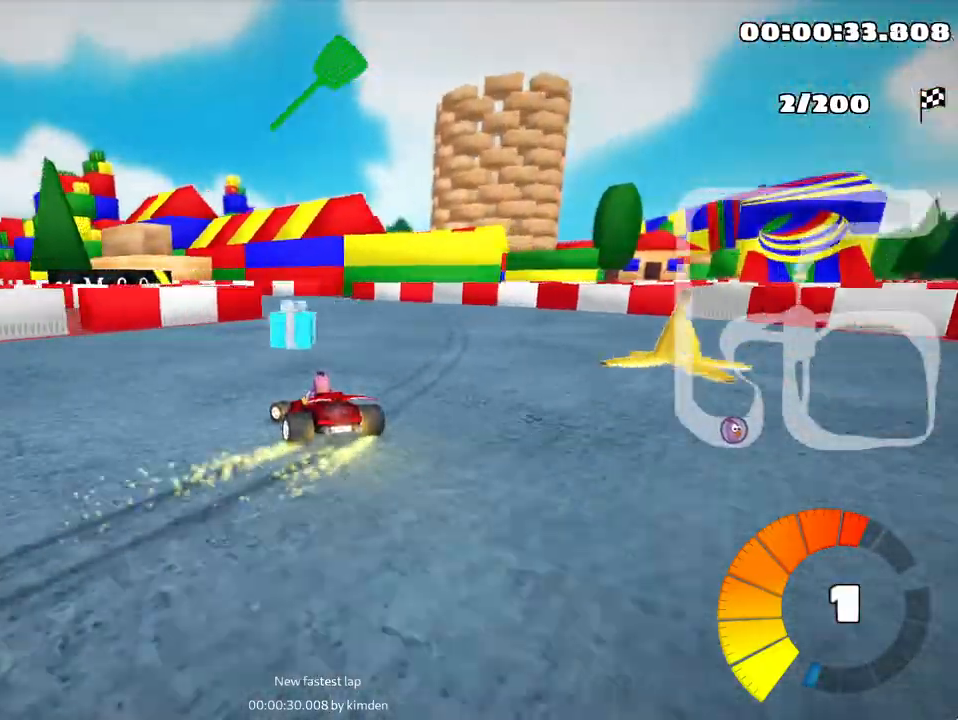
{"keys": ["left", "up"], "events": [[467, "skid", "up"]]}
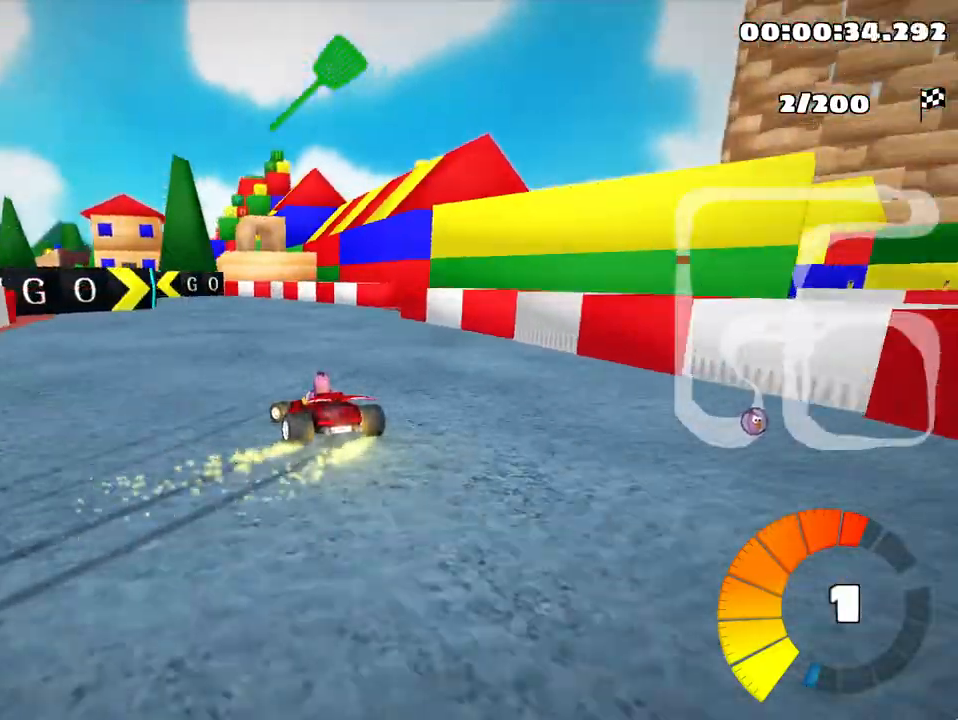
{"keys": ["up"], "events": [[433, "left", "up"]]}
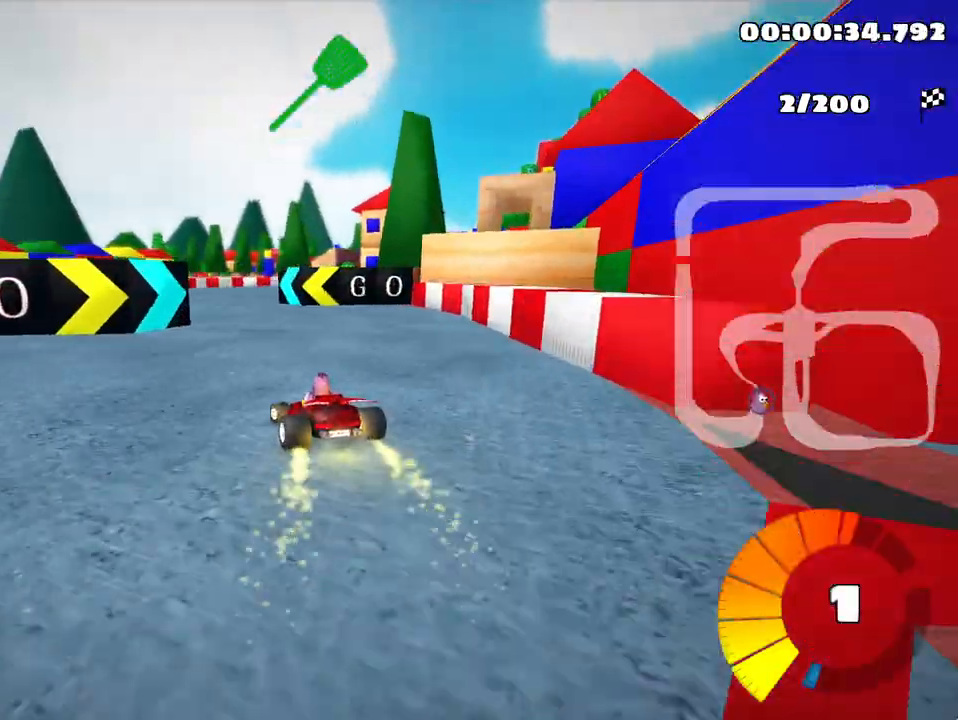
{"keys": ["right", "skid", "up"], "events": [[233, "skid", "down"], [267, "right", "down"]]}
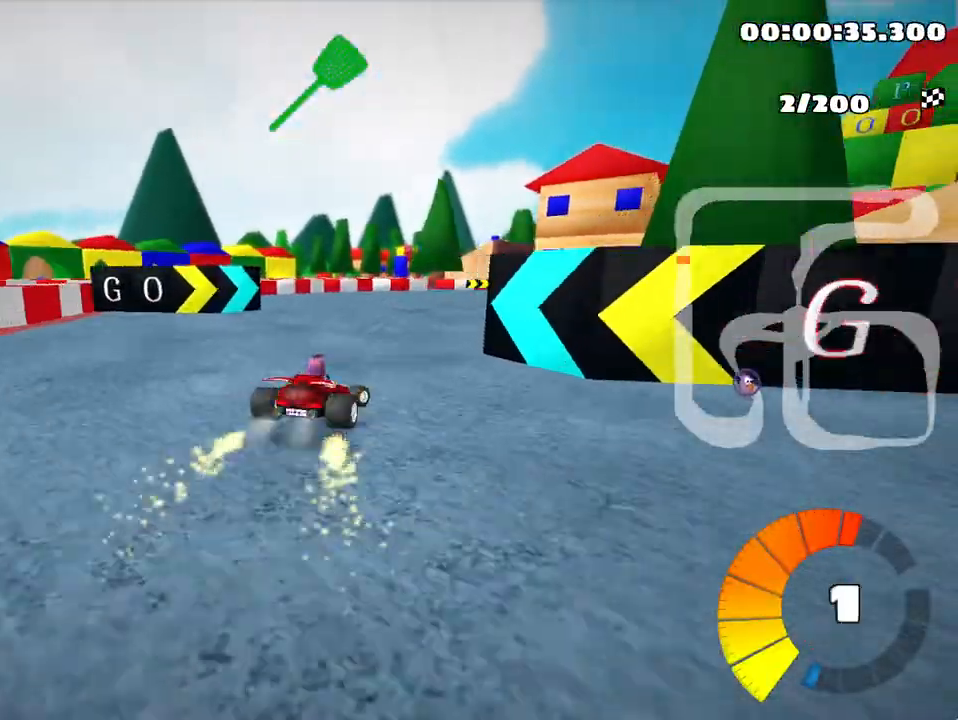
{"keys": ["right", "skid", "up"], "events": []}
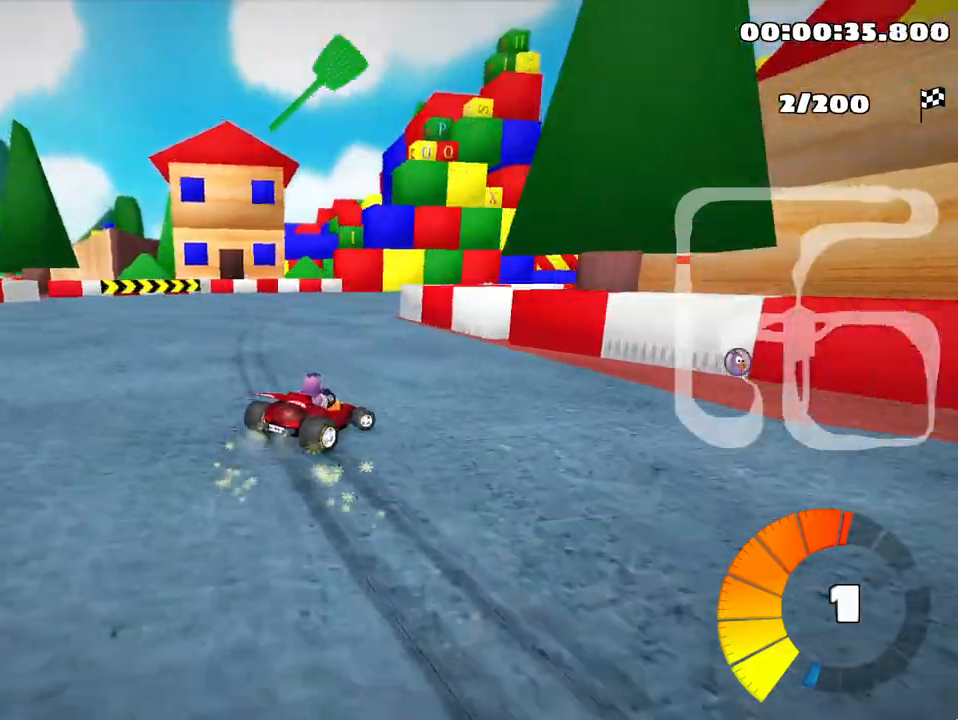
{"keys": ["right", "skid", "up"], "events": []}
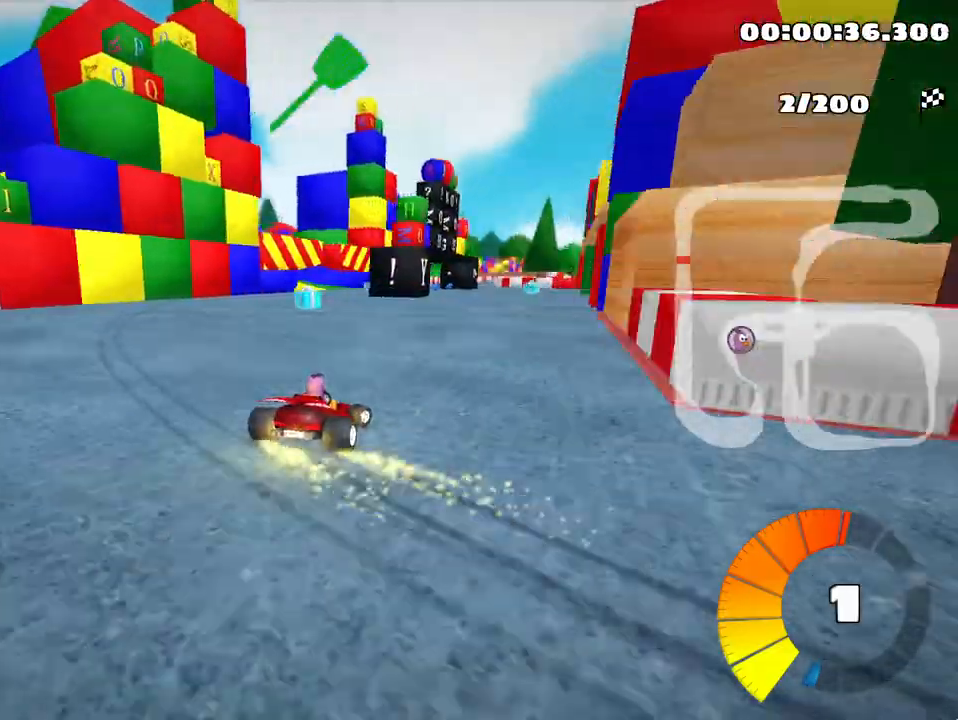
{"keys": ["right", "skid", "up"], "events": [[50, "nitro", "down"], [167, "nitro", "up"]]}
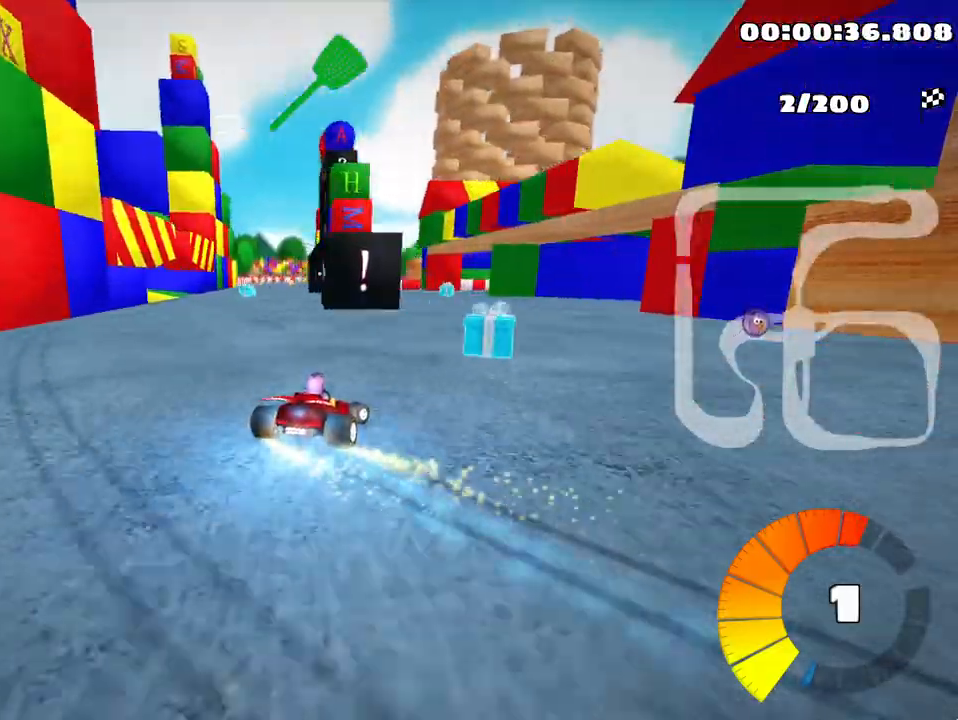
{"keys": ["left", "skid", "up"], "events": [[200, "left", "down"], [300, "right", "up"]]}
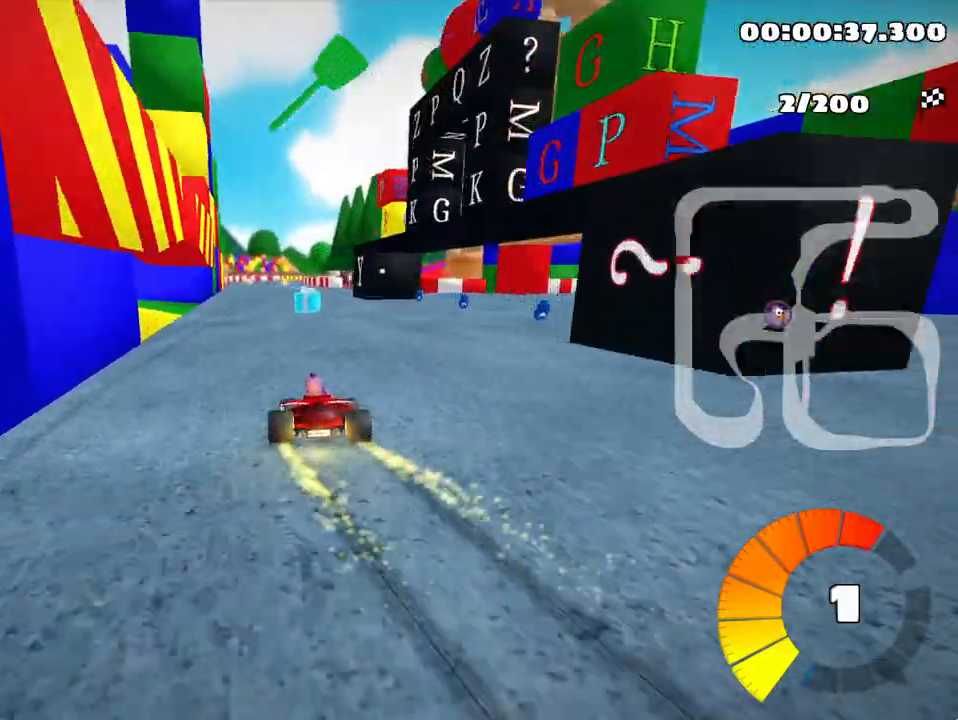
{"keys": ["left", "skid", "up"], "events": []}
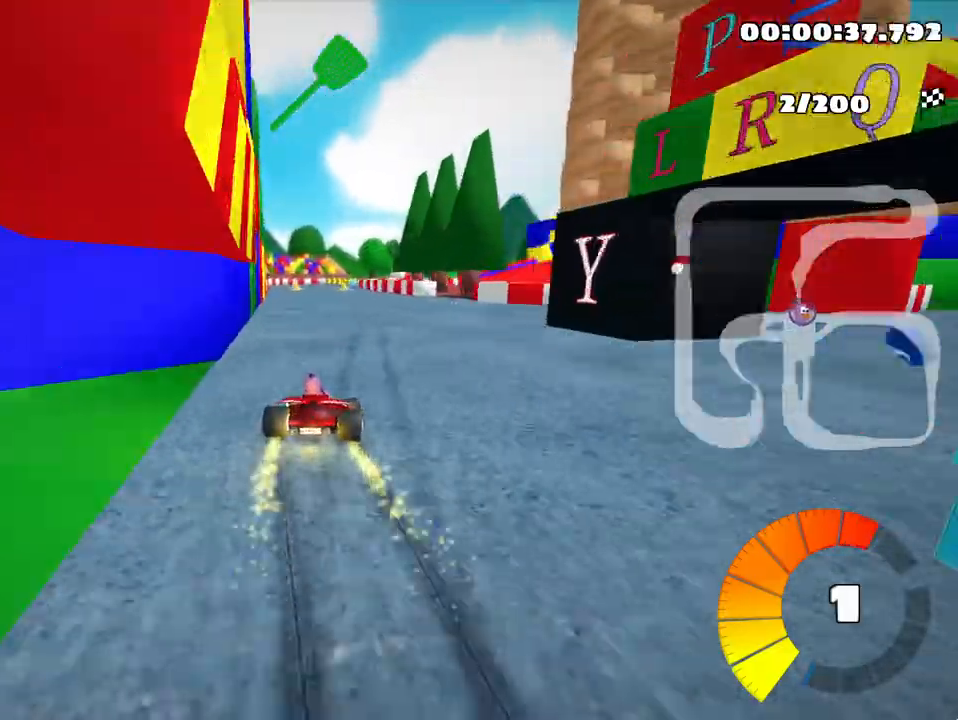
{"keys": ["left", "skid", "up"], "events": []}
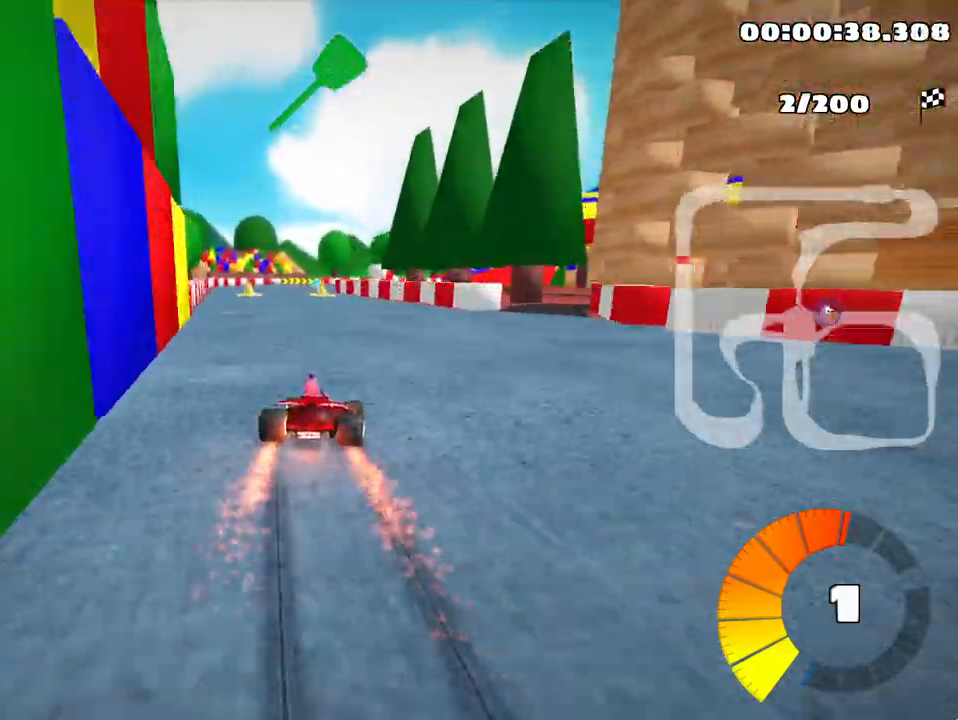
{"keys": ["up"], "events": [[167, "skid", "up"], [300, "left", "up"]]}
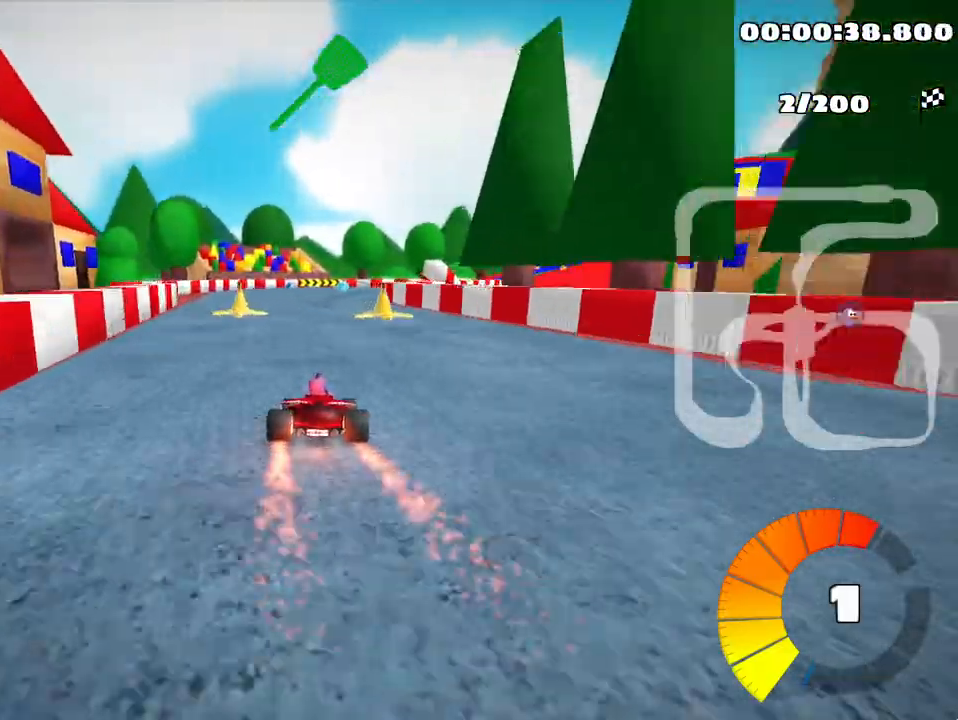
{"keys": ["right", "skid", "up"], "events": [[400, "right", "down"], [400, "skid", "down"]]}
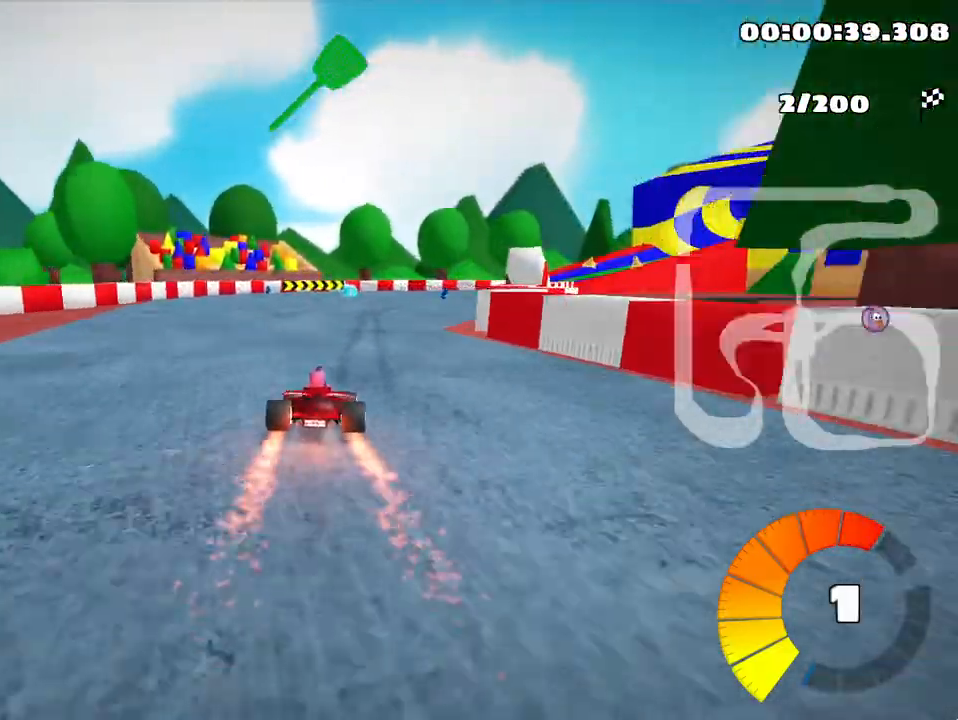
{"keys": ["left", "skid", "up"], "events": [[200, "right", "up"], [333, "left", "down"]]}
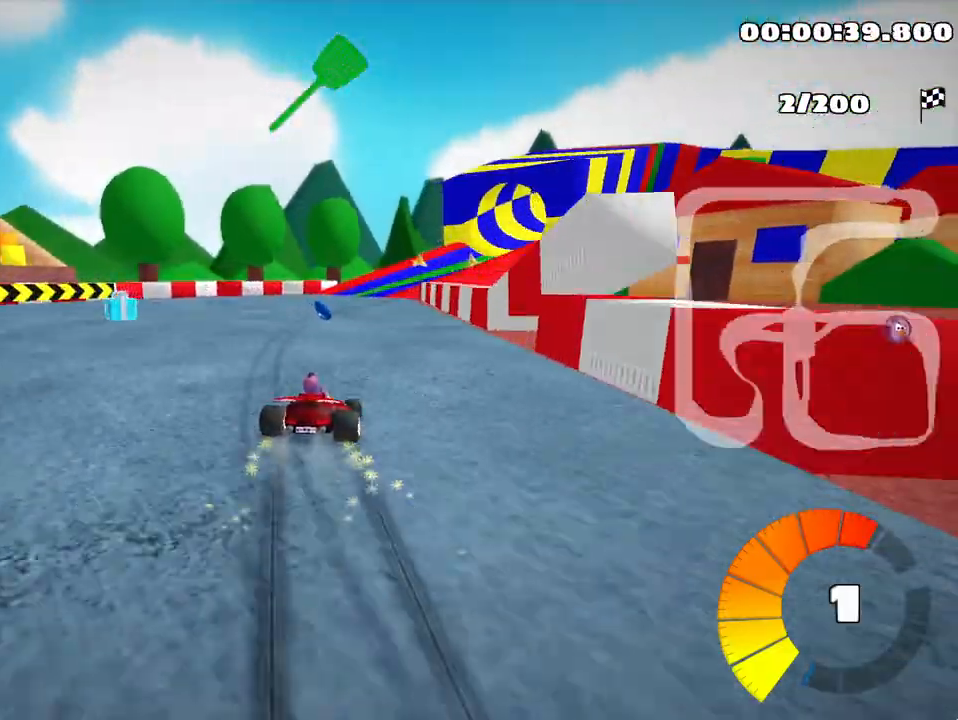
{"keys": ["skid", "up"], "events": [[17, "left", "up"]]}
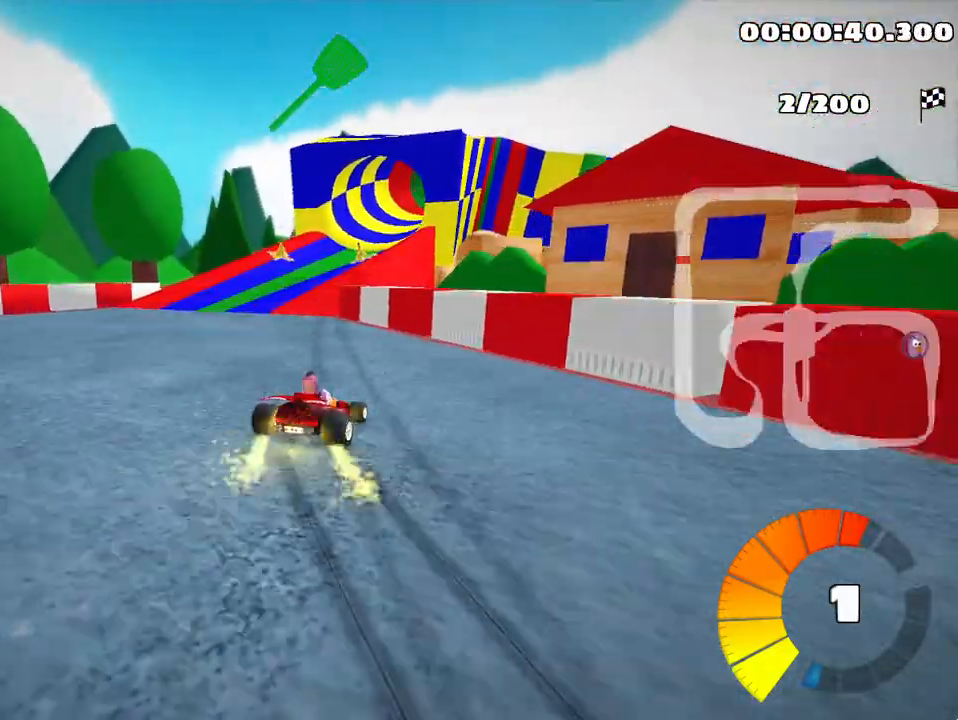
{"keys": ["left", "skid", "up"], "events": [[83, "right", "down"], [200, "right", "up"], [317, "left", "down"]]}
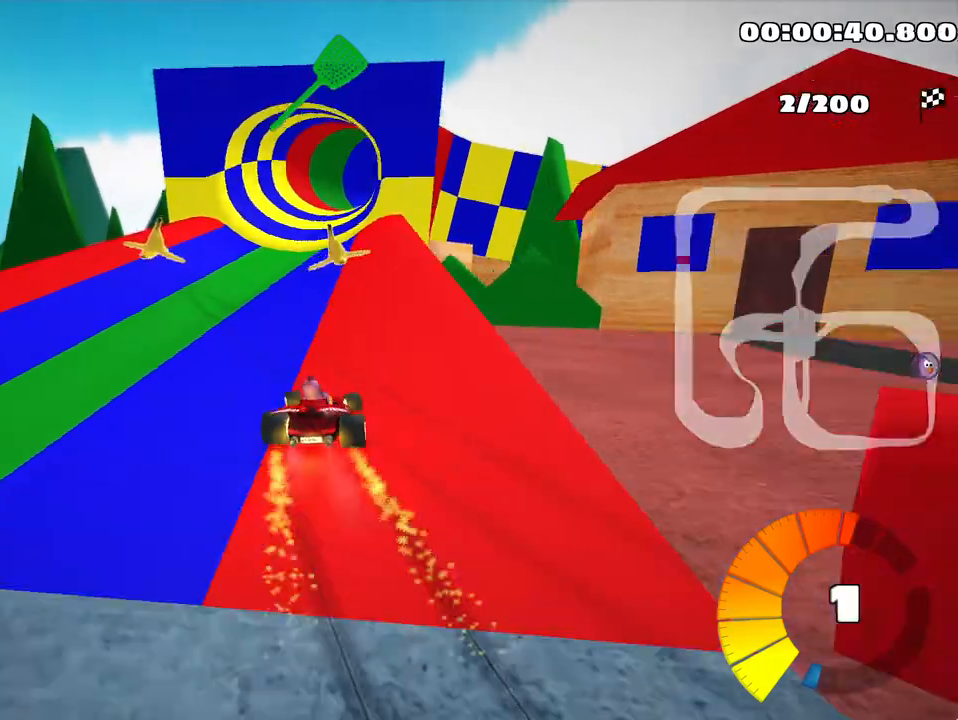
{"keys": ["left", "skid", "up"], "events": [[367, "left", "up"], [467, "left", "down"]]}
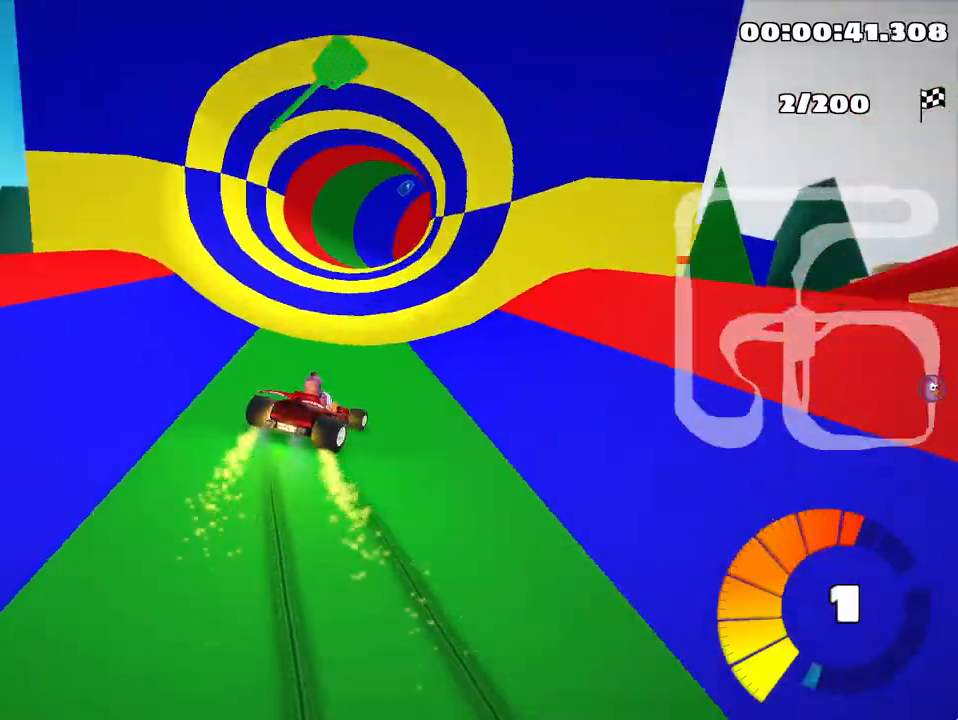
{"keys": ["left", "skid", "up"], "events": [[350, "left", "up"], [433, "left", "down"]]}
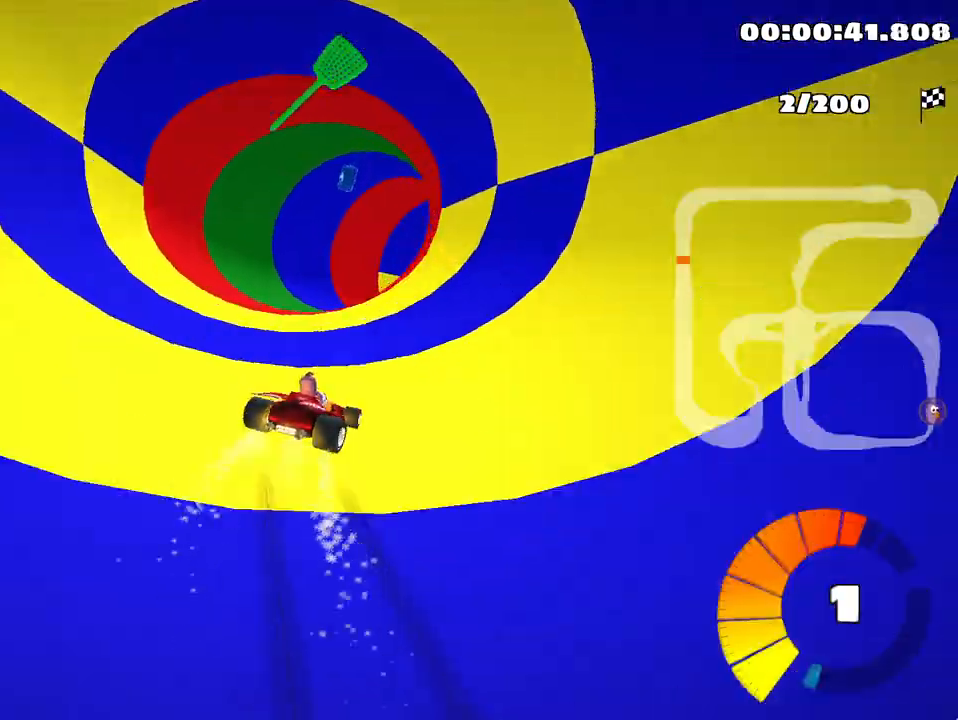
{"keys": ["right", "up"], "events": [[100, "left", "up"], [333, "right", "down"], [483, "skid", "up"]]}
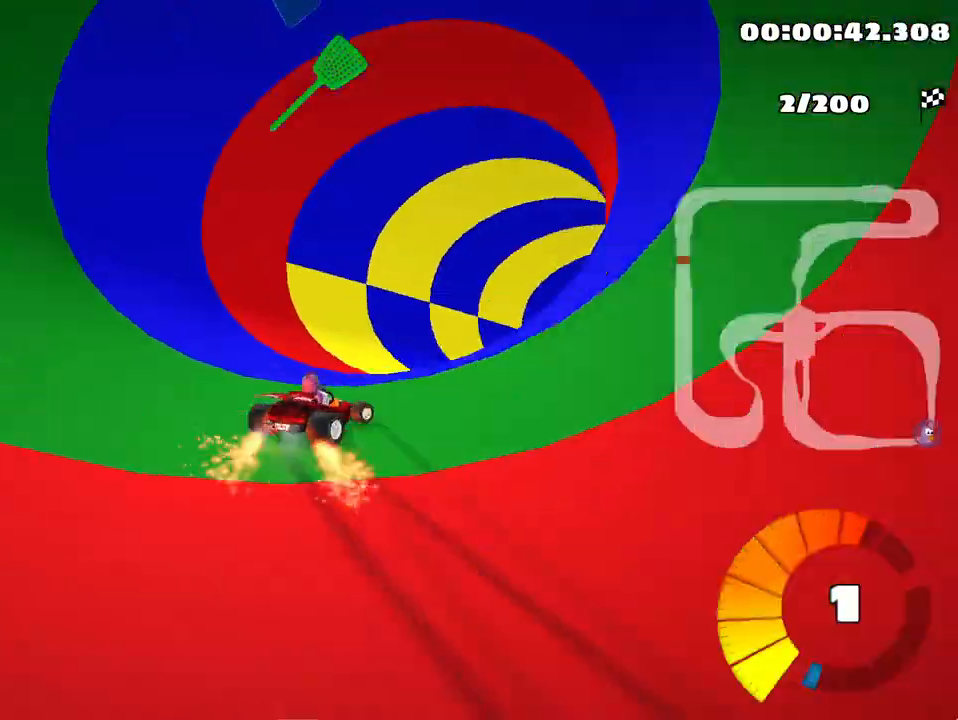
{"keys": ["up"], "events": [[217, "right", "up"]]}
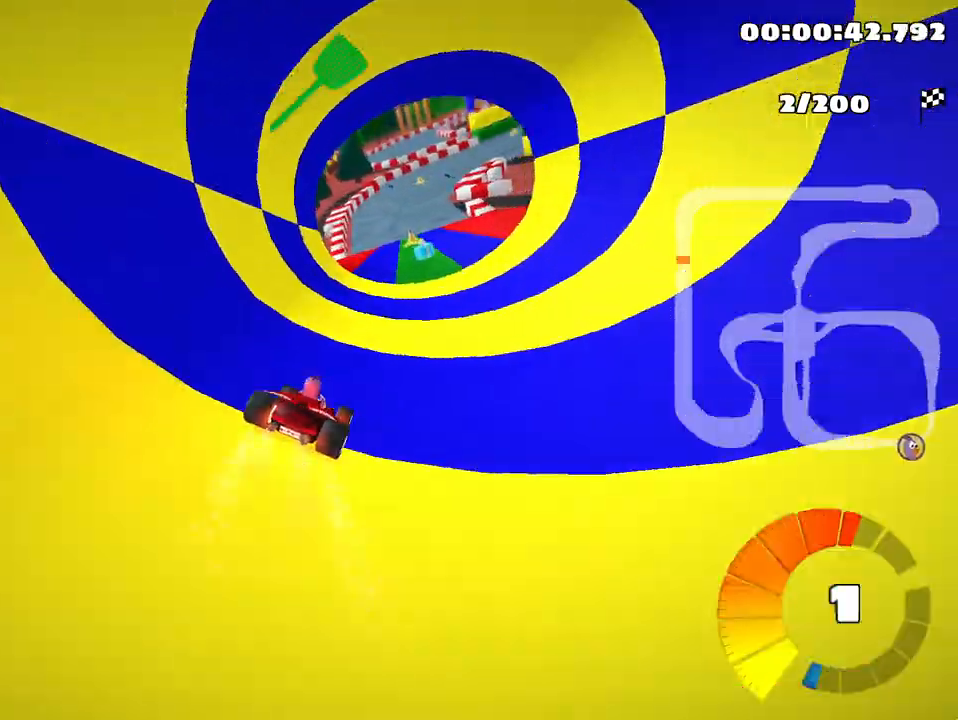
{"keys": ["left", "up"], "events": [[367, "left", "down"]]}
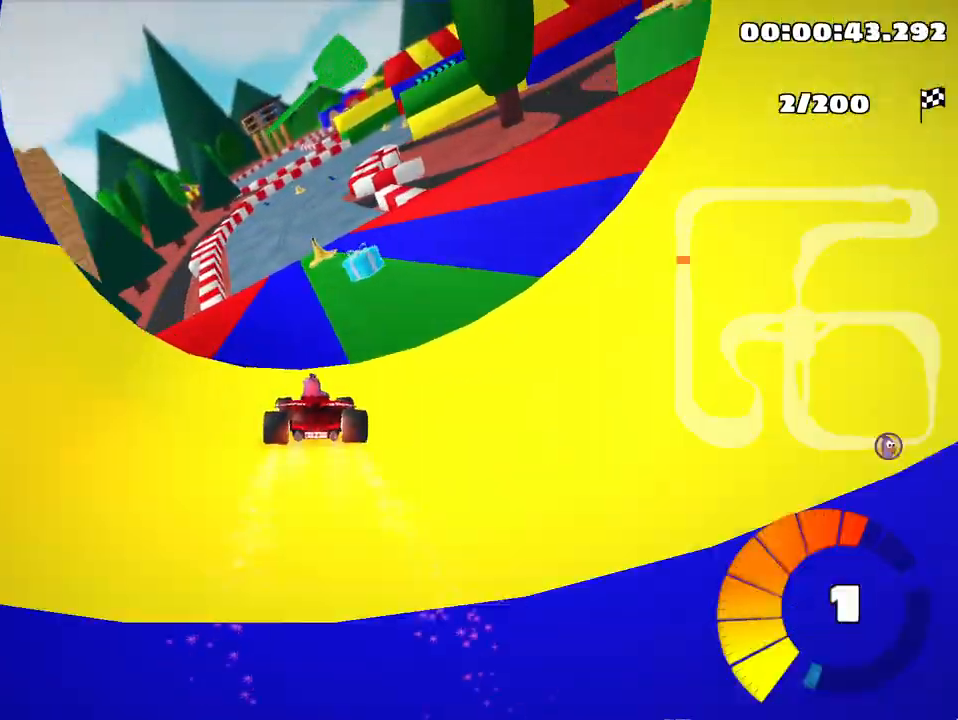
{"keys": ["skid", "up"], "events": [[133, "left", "up"], [183, "right", "down"], [183, "skid", "down"], [333, "right", "up"]]}